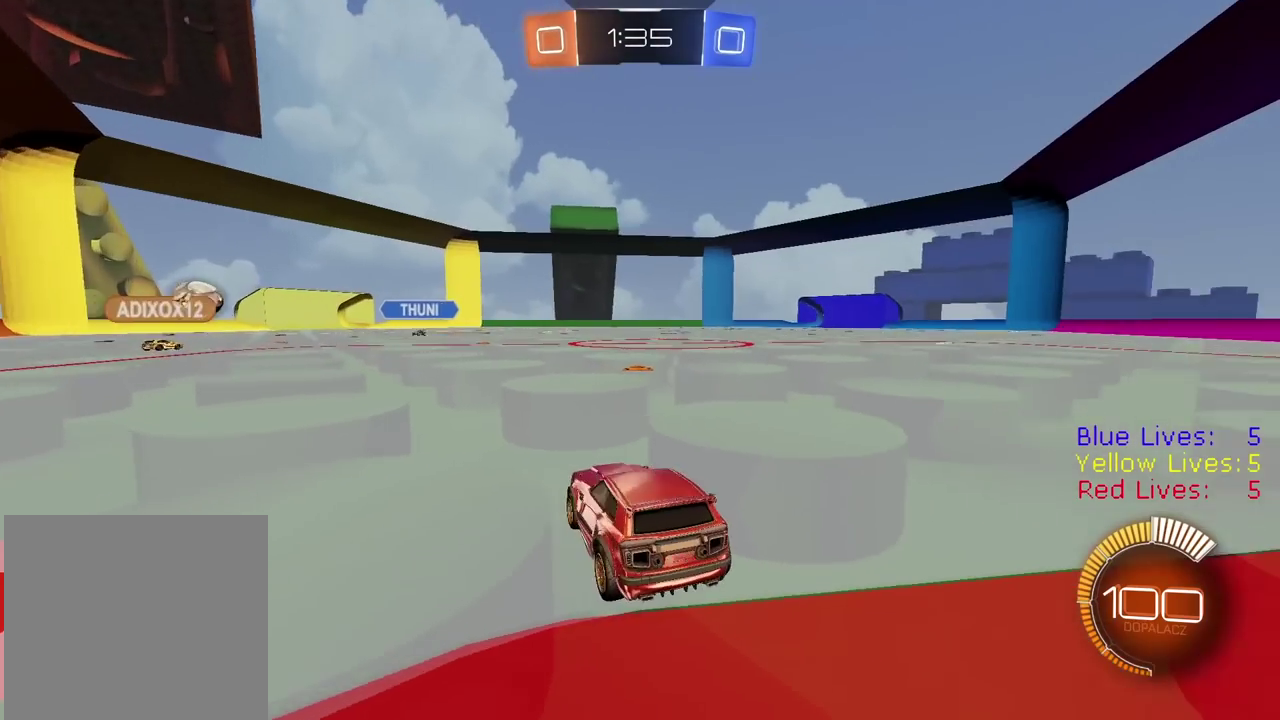
Gameplay with a controller (PlayStation layout); each line is a JSON object with the inputs held at the frame after it. "events" lists button and stick changes between this image and that frame as [ms after this image, input, new state], when the widget could be followed in between.
{"buttons": [], "left_stick": "center", "right_stick": "center", "events": [[33, "right_stick", "right"], [350, "right_stick", "center"]]}
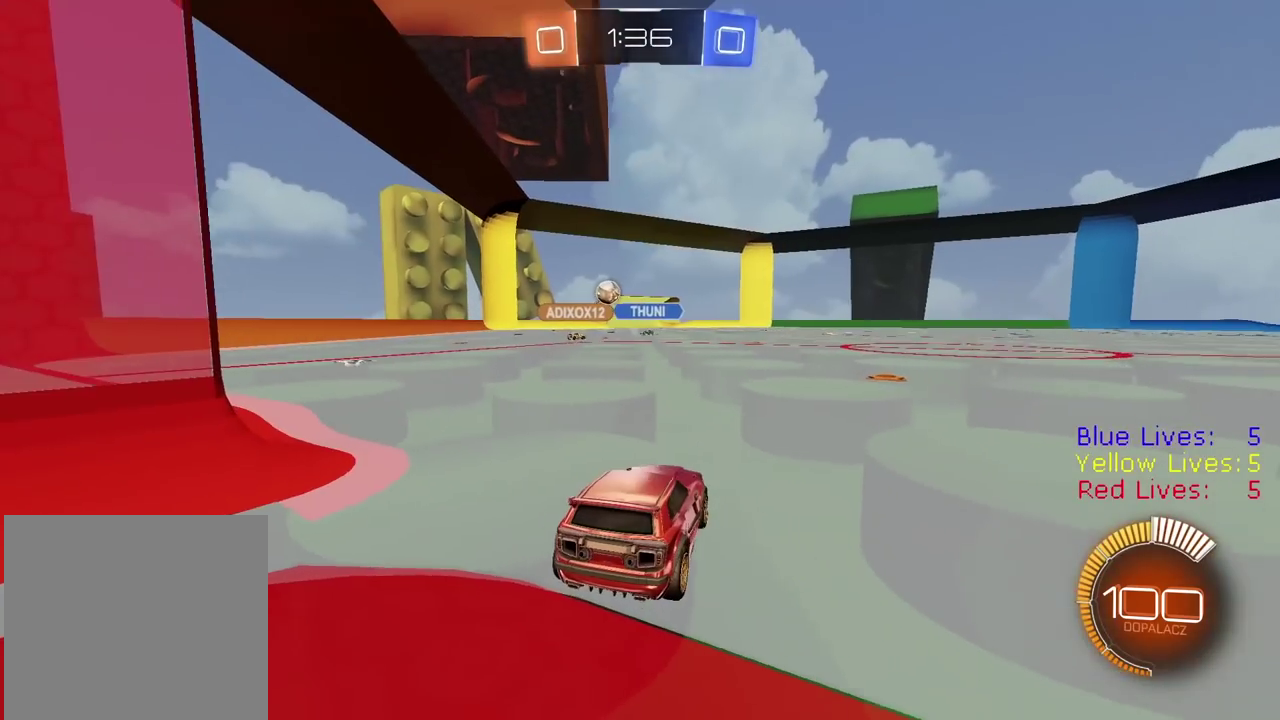
{"buttons": [], "left_stick": "center", "right_stick": "center"}
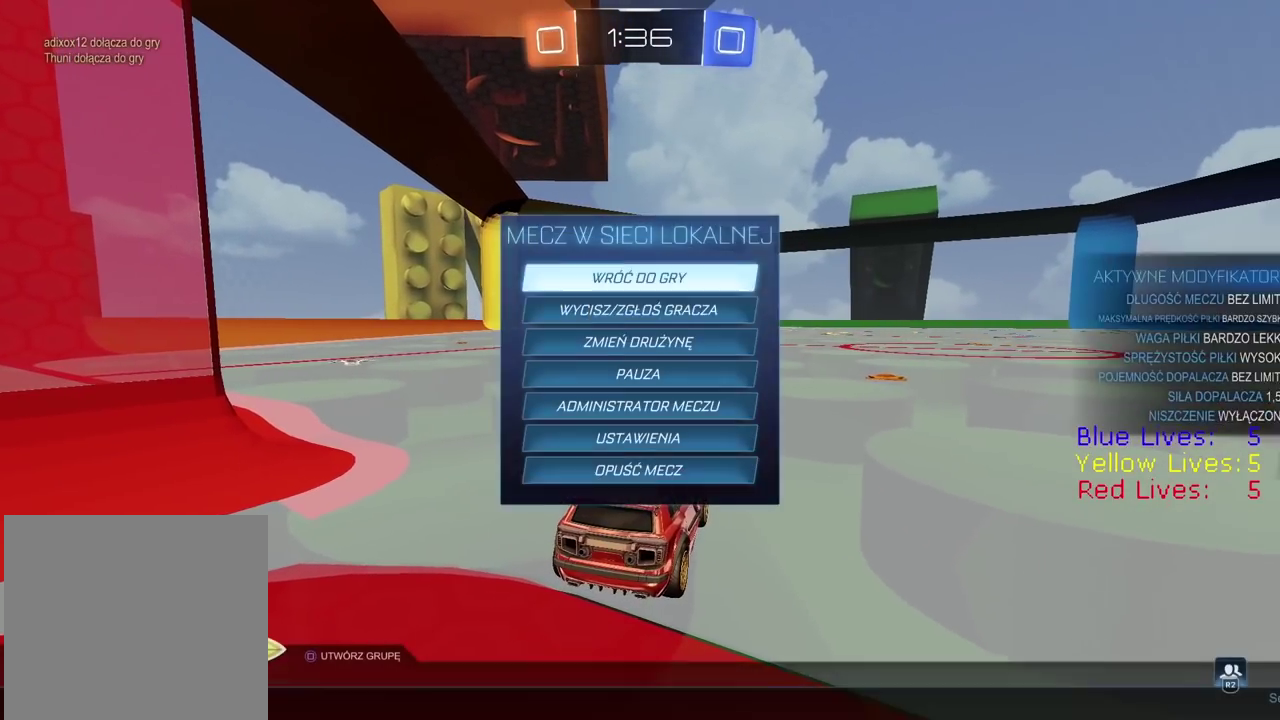
{"buttons": [], "left_stick": "center", "right_stick": "center", "events": [[117, "DPAD_DOWN", "down"], [200, "DPAD_DOWN", "up"], [267, "DPAD_DOWN", "down"], [350, "DPAD_DOWN", "up"], [417, "DPAD_DOWN", "down"], [500, "DPAD_DOWN", "up"]]}
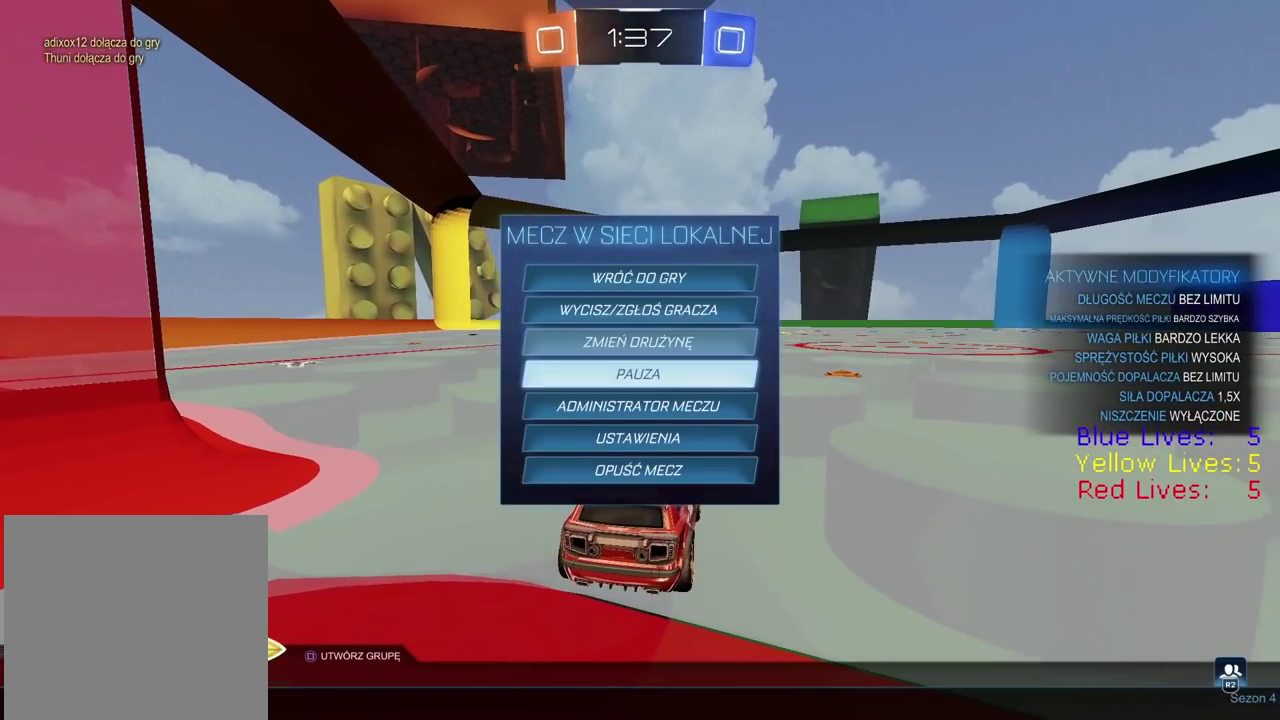
{"buttons": [], "left_stick": "center", "right_stick": "center", "events": [[217, "DPAD_DOWN", "down"], [267, "DPAD_DOWN", "up"], [317, "CROSS", "down"], [417, "CROSS", "up"]]}
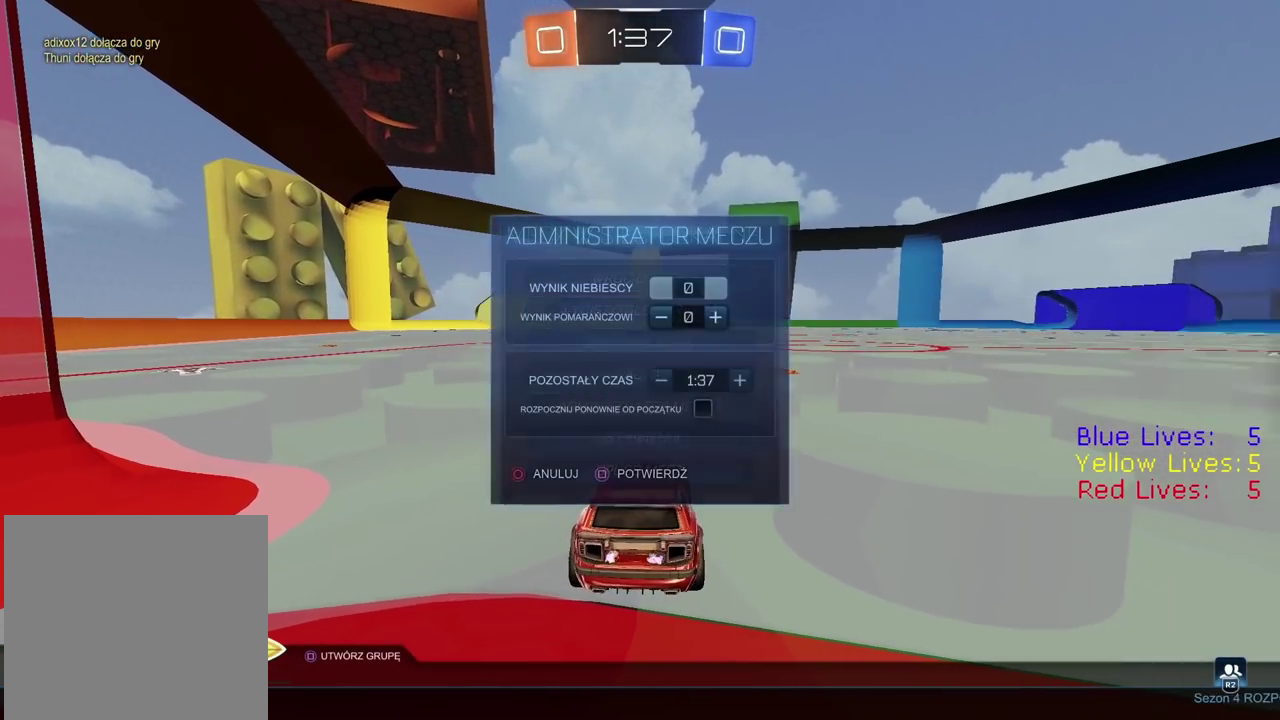
{"buttons": [], "left_stick": "center", "right_stick": "center", "events": []}
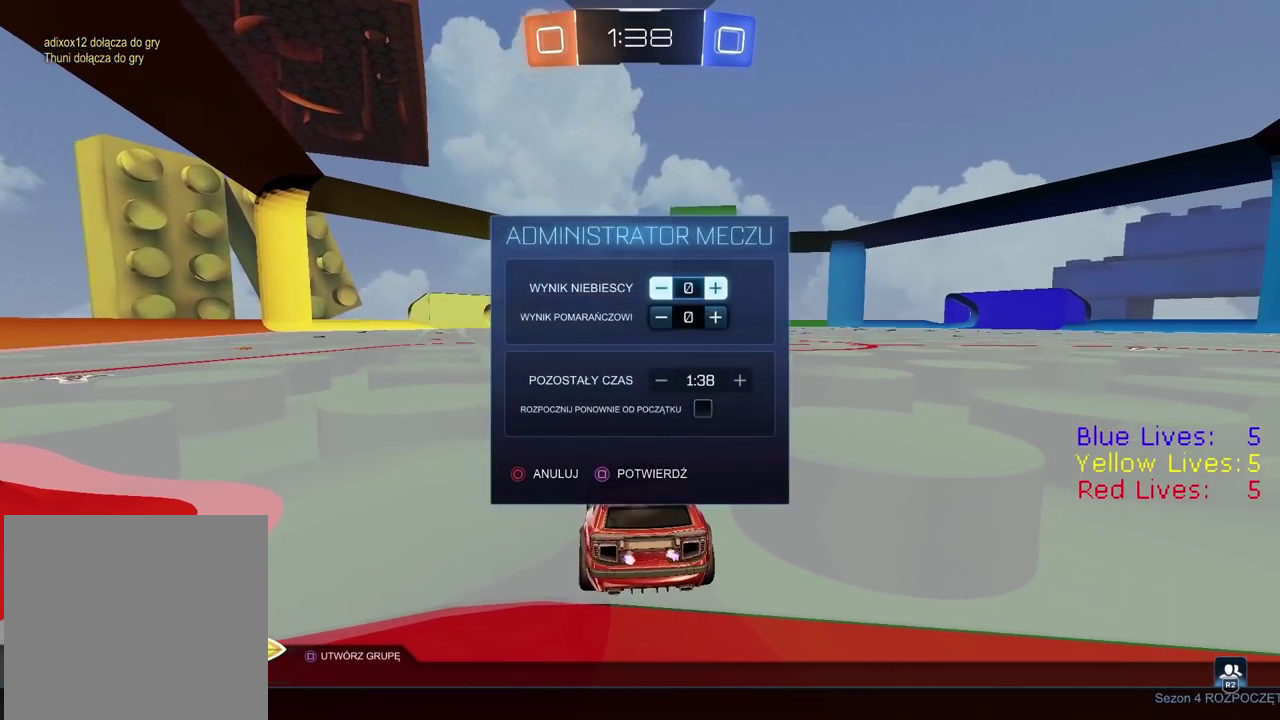
{"buttons": [], "left_stick": "center", "right_stick": "center", "events": [[133, "DPAD_DOWN", "down"], [183, "DPAD_DOWN", "up"]]}
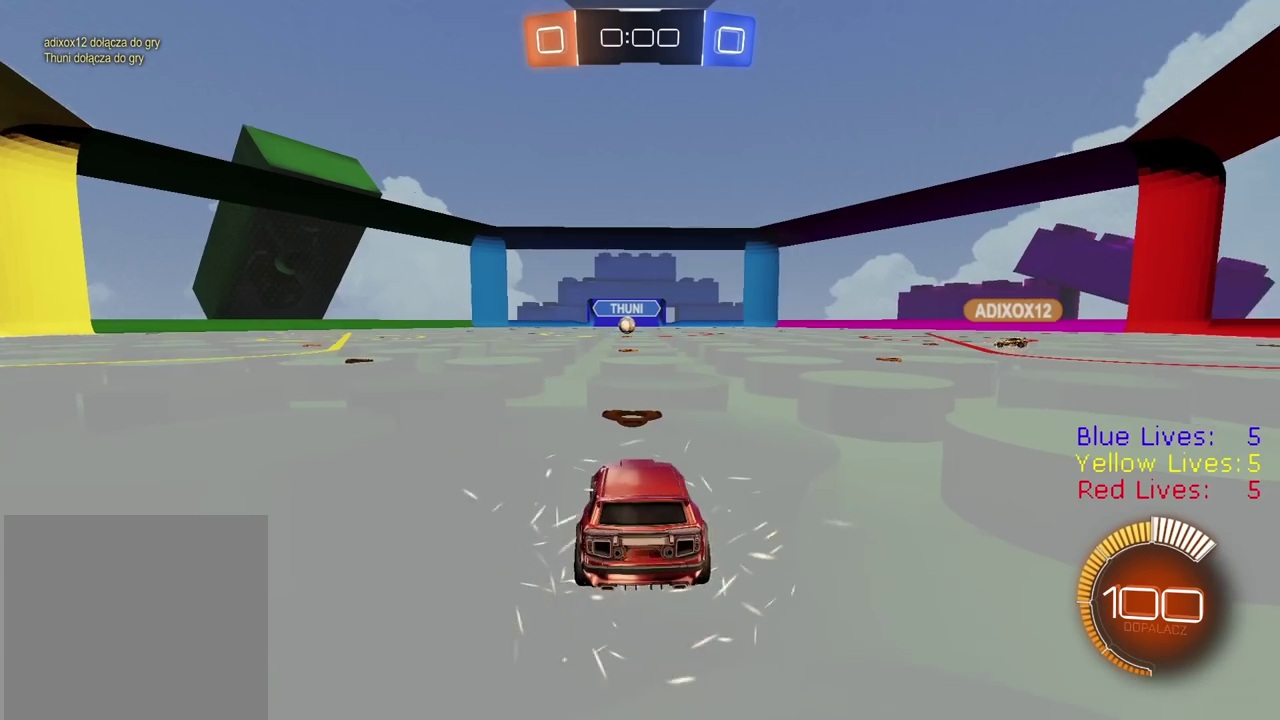
{"buttons": [], "left_stick": "center", "right_stick": "center", "events": []}
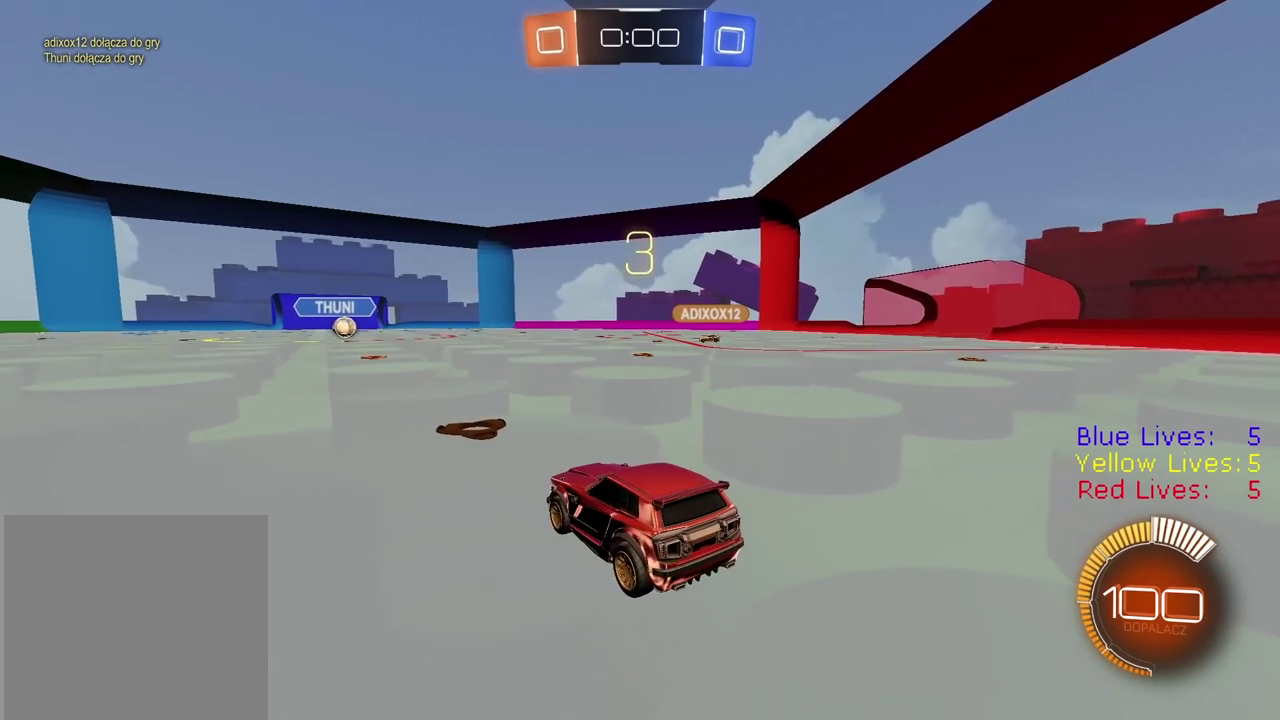
{"buttons": [], "left_stick": "center", "right_stick": "center", "events": []}
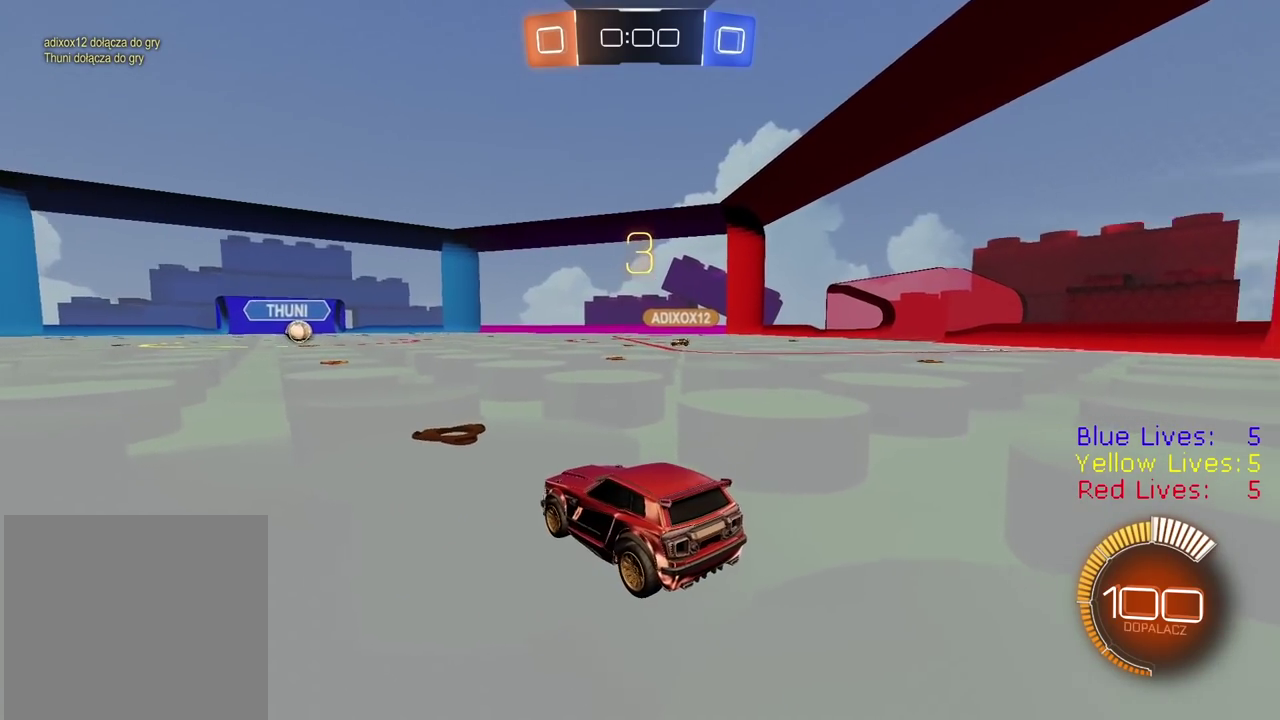
{"buttons": [], "left_stick": "center", "right_stick": "right", "events": [[50, "right_stick", "right"]]}
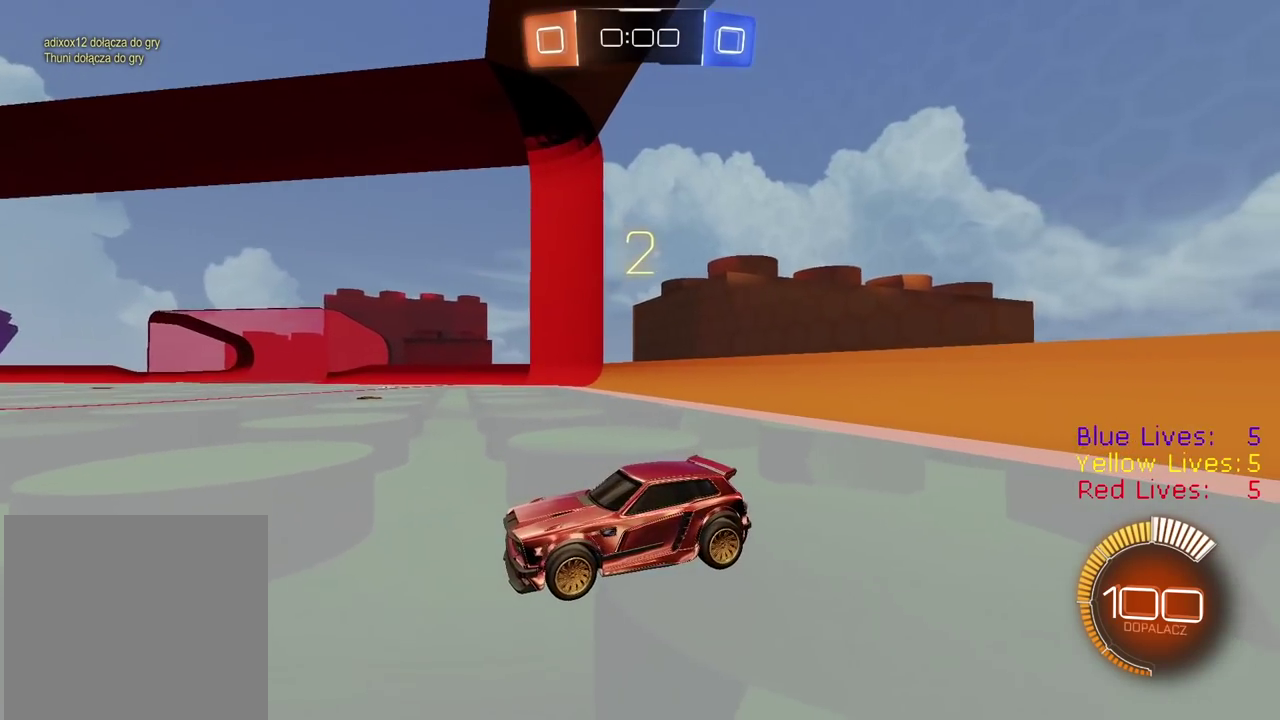
{"buttons": [], "left_stick": "center", "right_stick": "center", "events": [[183, "right_stick", "center"]]}
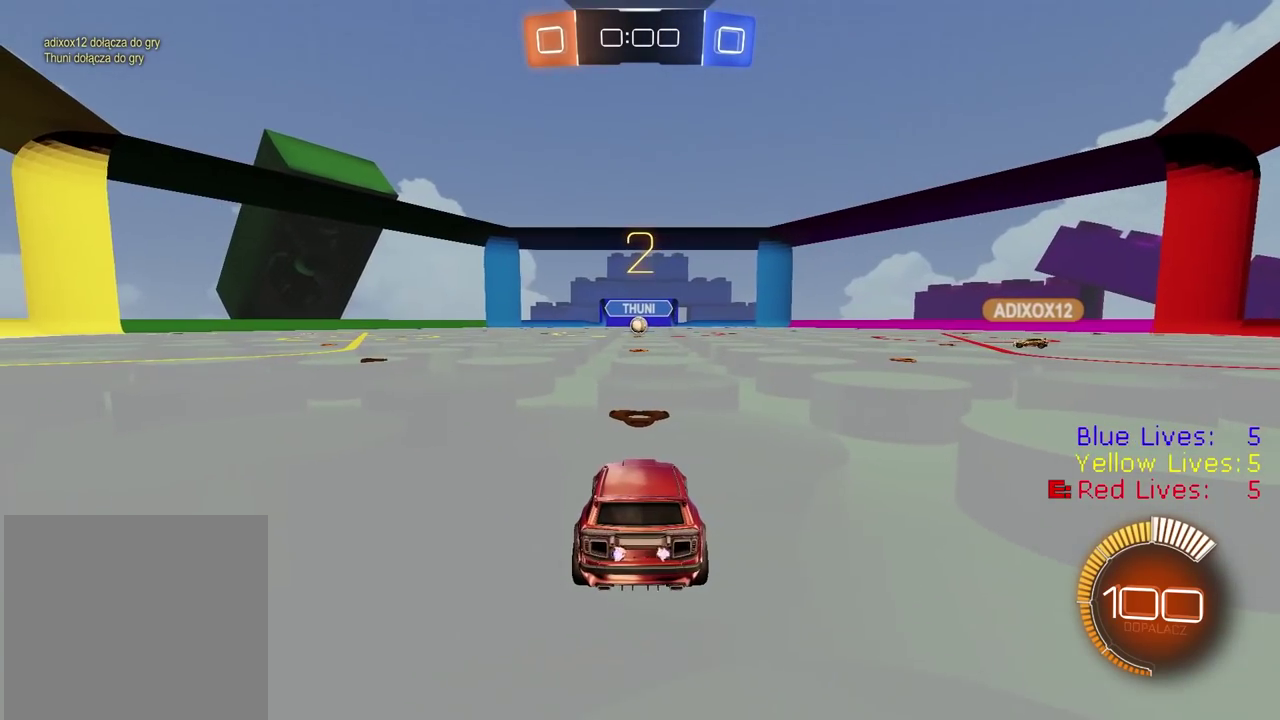
{"buttons": ["R2"], "left_stick": "center", "right_stick": "center", "events": [[183, "R2", "down"]]}
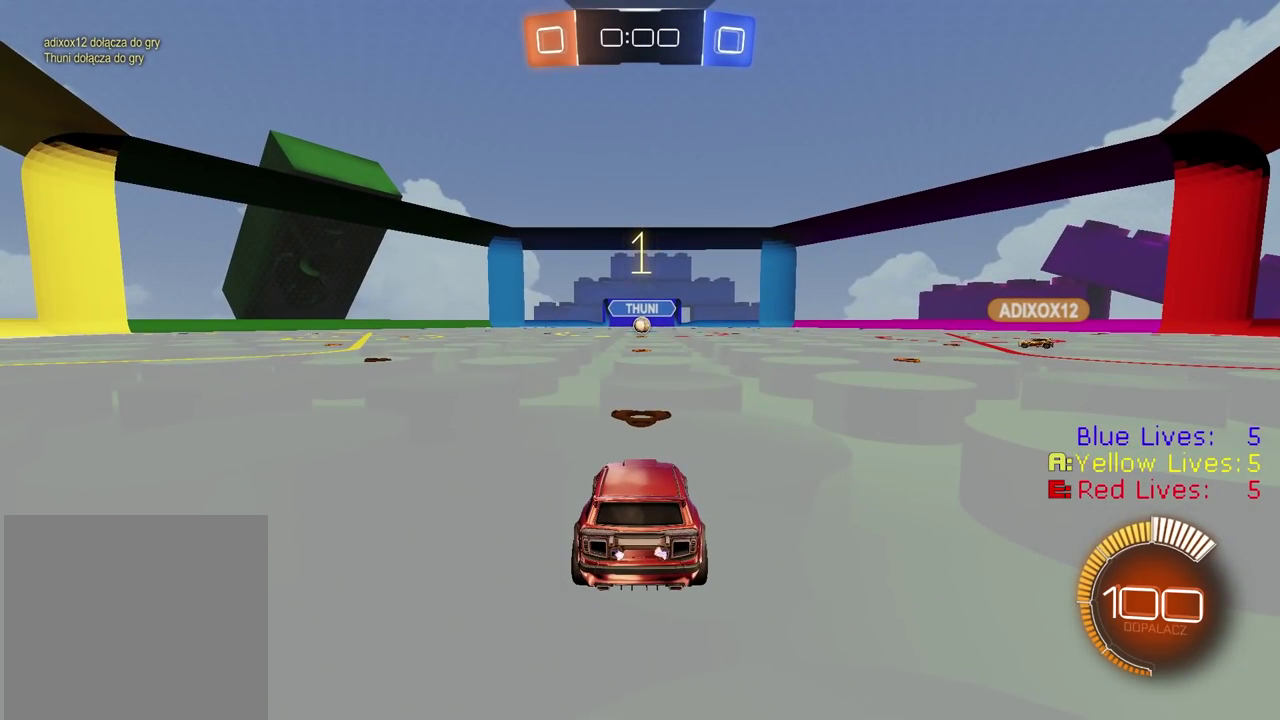
{"buttons": ["CIRCLE", "R2"], "left_stick": "right", "right_stick": "center", "events": [[467, "CIRCLE", "down"], [467, "left_stick", "right"]]}
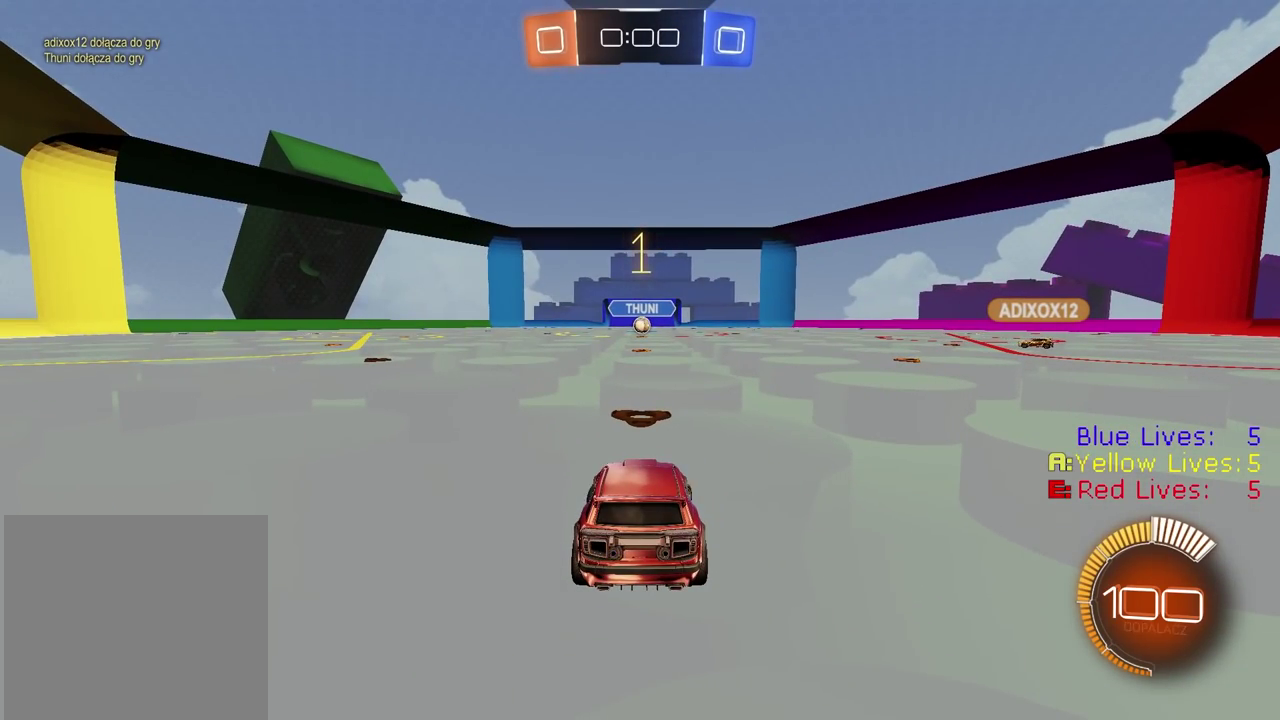
{"buttons": ["CIRCLE", "R2"], "left_stick": "right", "right_stick": "center", "events": []}
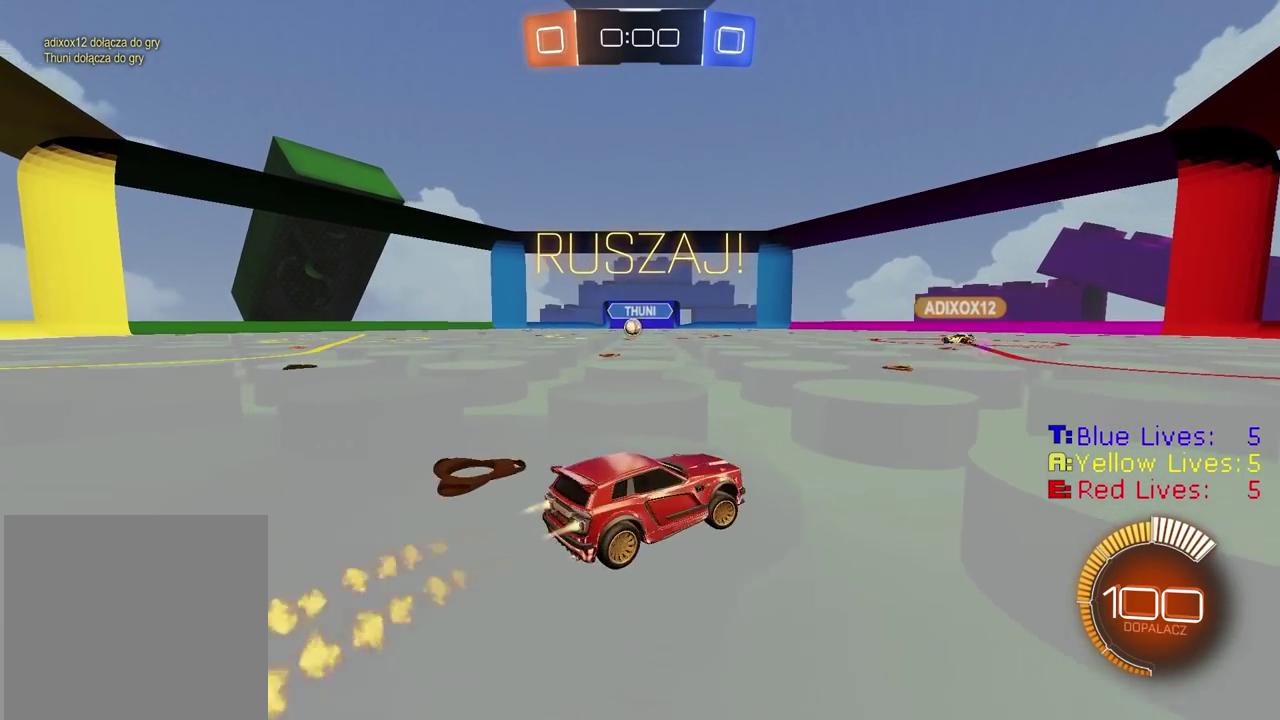
{"buttons": ["CIRCLE", "R2"], "left_stick": "center", "right_stick": "center", "events": [[250, "left_stick", "center"]]}
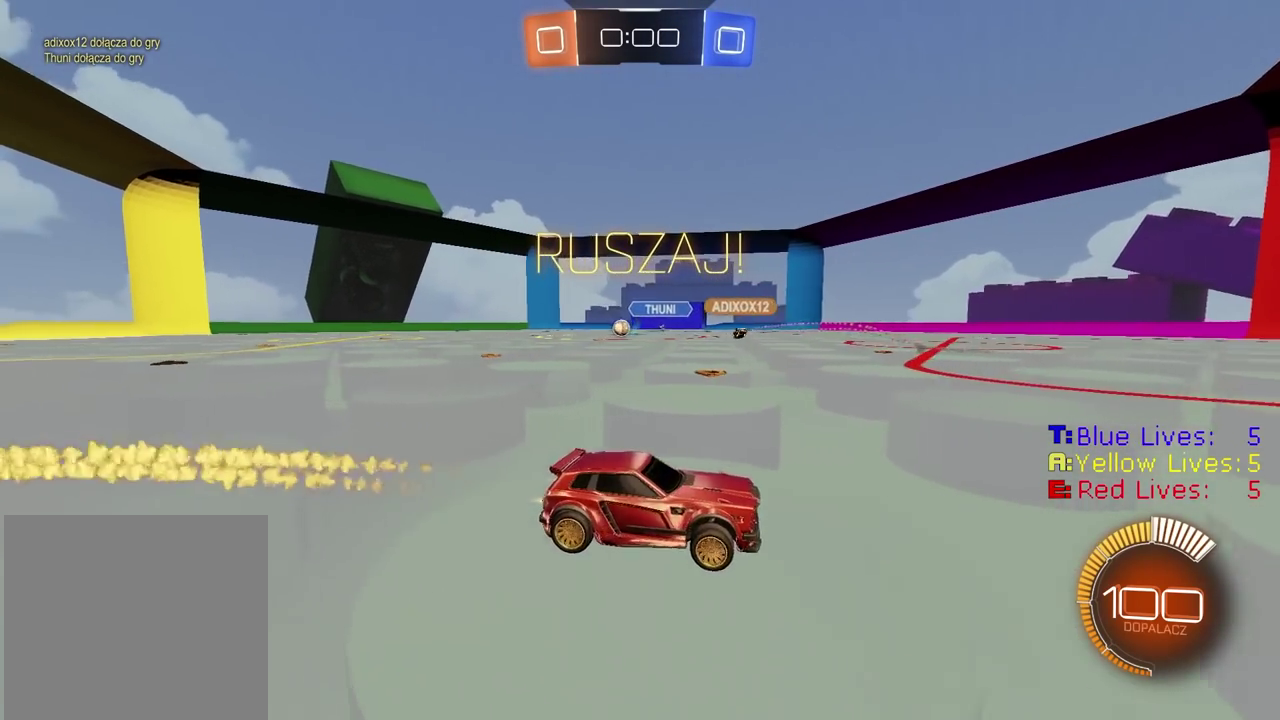
{"buttons": ["R2"], "left_stick": "center", "right_stick": "center", "events": [[50, "CIRCLE", "up"], [50, "L1", "down"], [50, "left_stick", "left"], [217, "L1", "up"], [400, "left_stick", "center"]]}
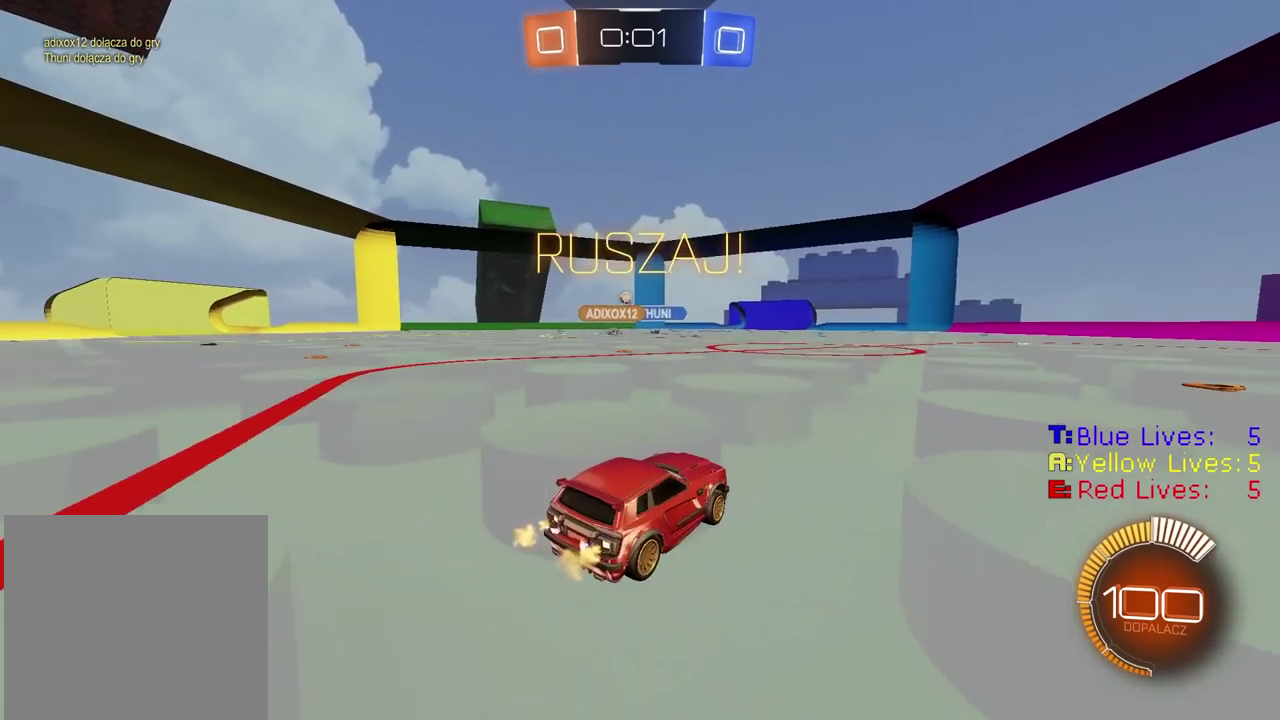
{"buttons": ["CIRCLE", "R2"], "left_stick": "right", "right_stick": "center", "events": [[117, "CIRCLE", "down"], [400, "left_stick", "right"]]}
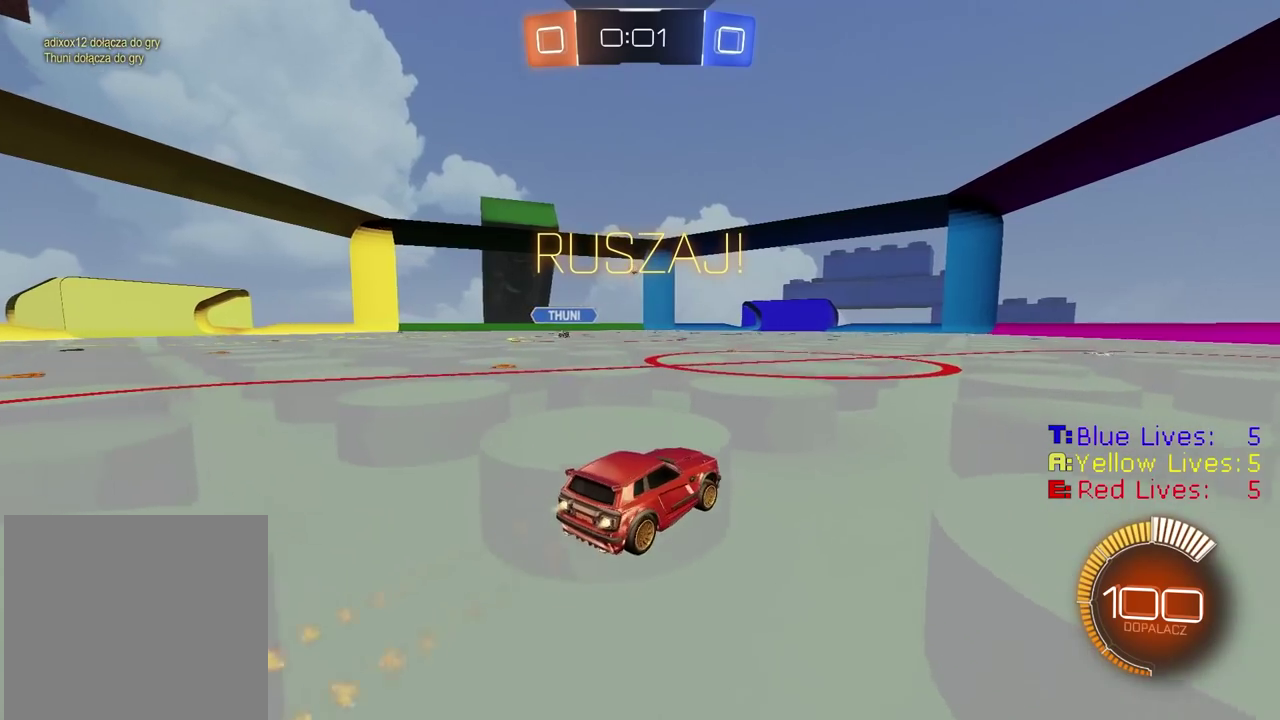
{"buttons": [], "left_stick": "center", "right_stick": "center", "events": [[17, "left_stick", "center"], [283, "CIRCLE", "up"], [367, "left_stick", "left"], [400, "R2", "up"], [450, "left_stick", "center"]]}
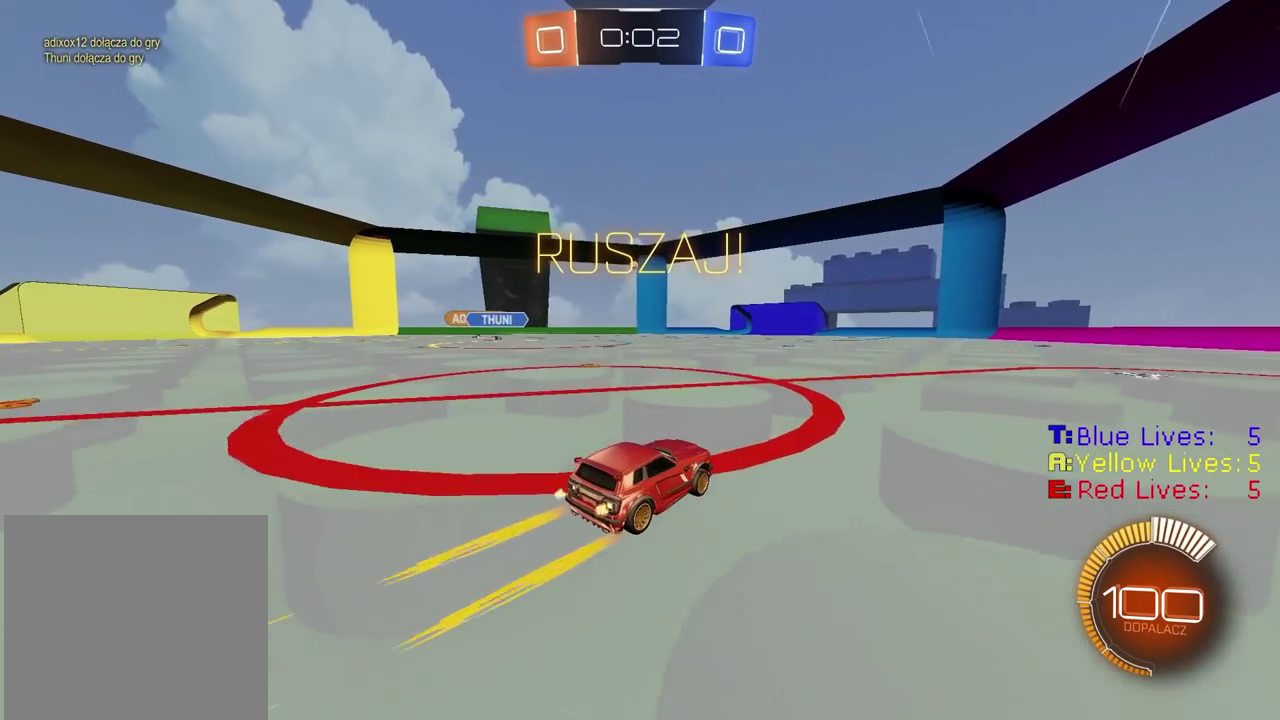
{"buttons": [], "left_stick": "center", "right_stick": "center", "events": [[133, "SELECT", "down"], [267, "SELECT", "up"]]}
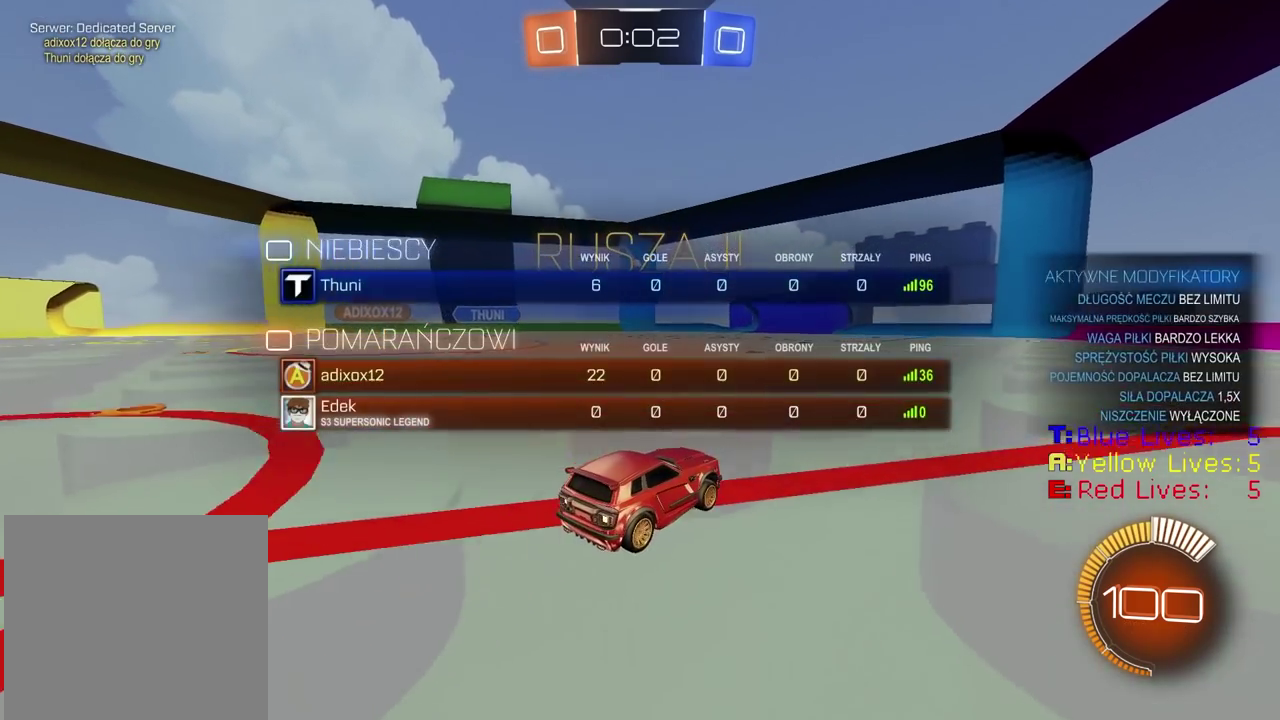
{"buttons": ["R2"], "left_stick": "up-right", "right_stick": "center", "events": [[117, "R2", "down"], [267, "left_stick", "right"], [367, "left_stick", "up-right"]]}
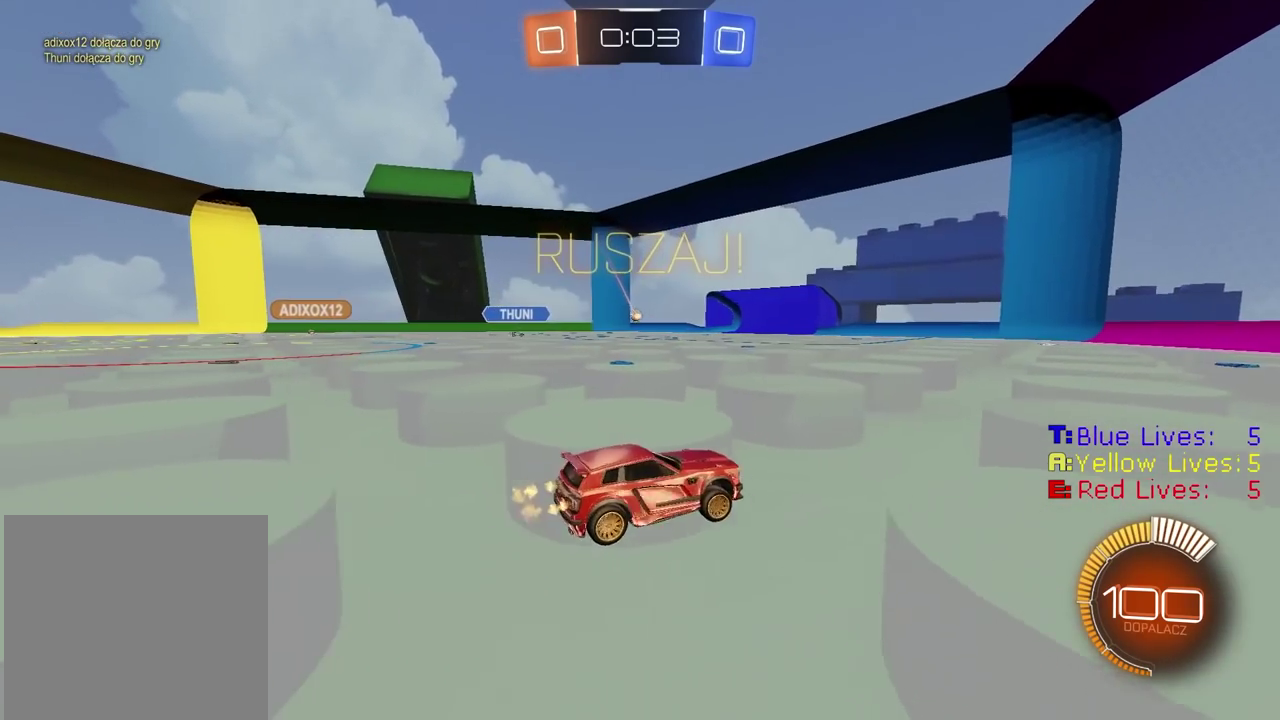
{"buttons": ["CIRCLE", "R2"], "left_stick": "left", "right_stick": "center", "events": [[150, "left_stick", "right"], [250, "CIRCLE", "down"], [400, "left_stick", "center"], [467, "left_stick", "left"]]}
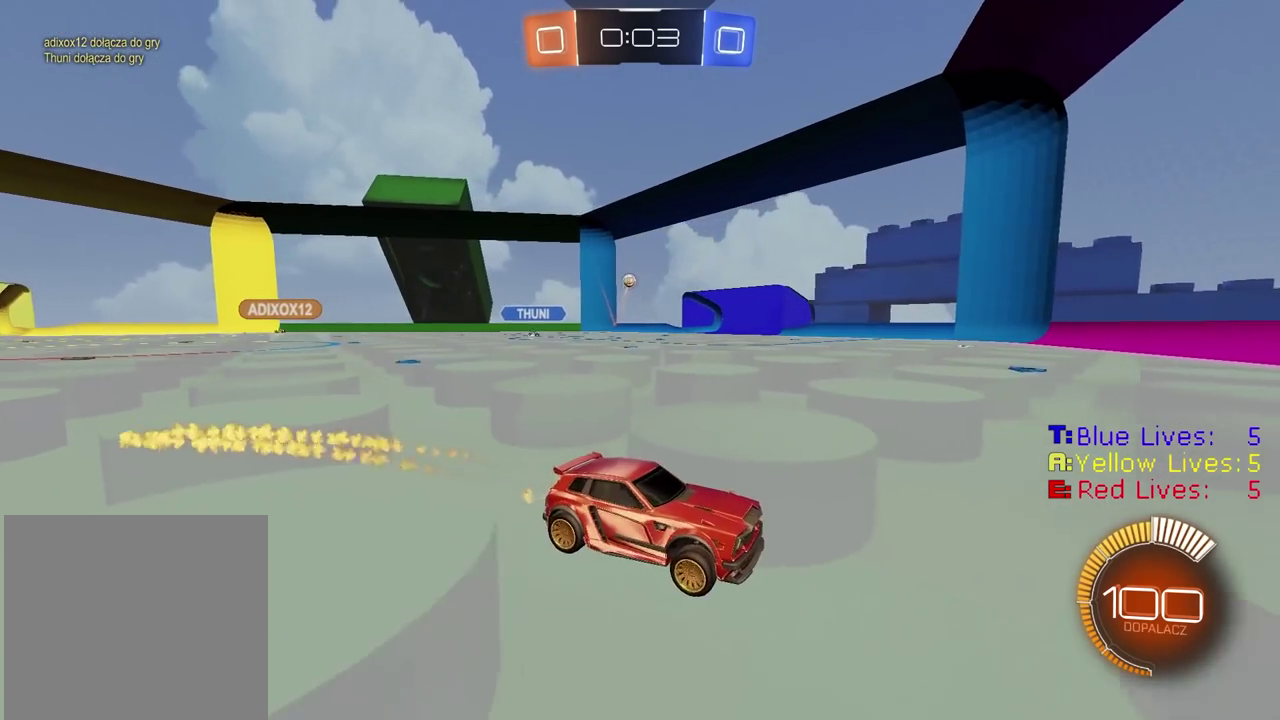
{"buttons": ["R2"], "left_stick": "right", "right_stick": "center", "events": [[17, "CIRCLE", "up"], [50, "L1", "down"], [233, "L1", "up"], [283, "left_stick", "center"], [483, "left_stick", "right"]]}
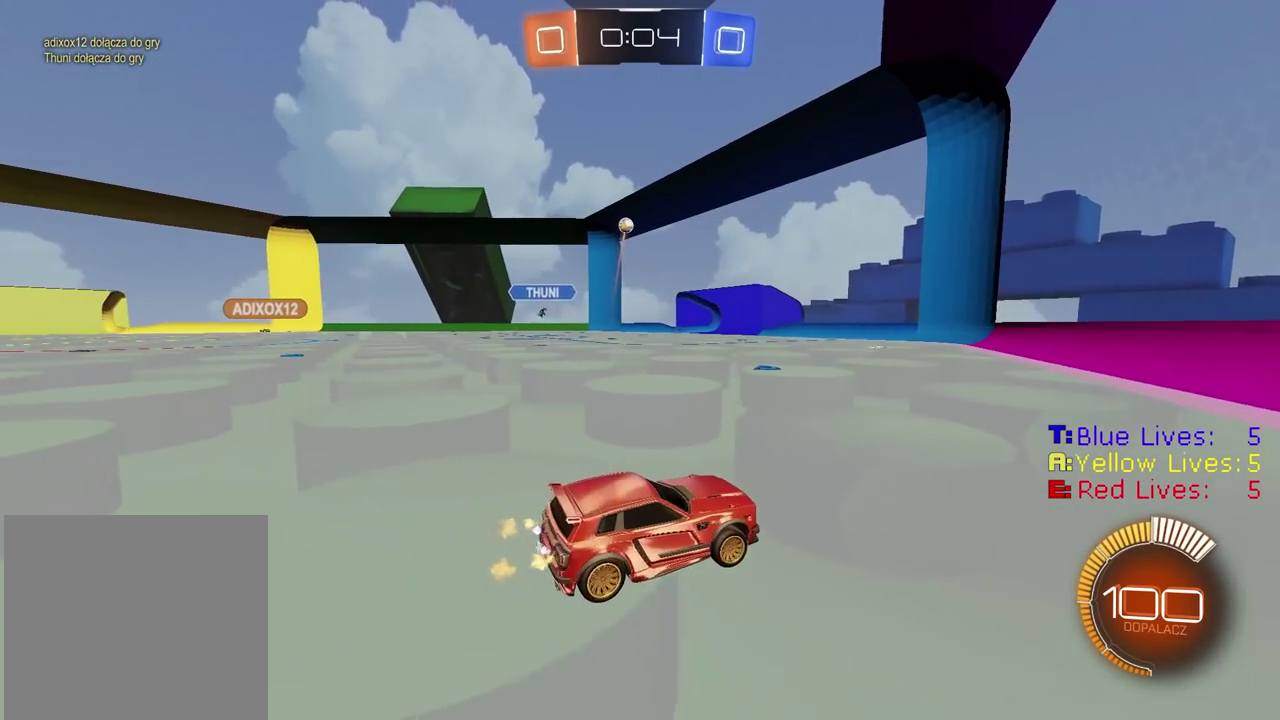
{"buttons": ["L1", "R2"], "left_stick": "left", "right_stick": "center", "events": [[67, "CIRCLE", "down"], [150, "CIRCLE", "up"], [200, "left_stick", "left"], [217, "L1", "down"]]}
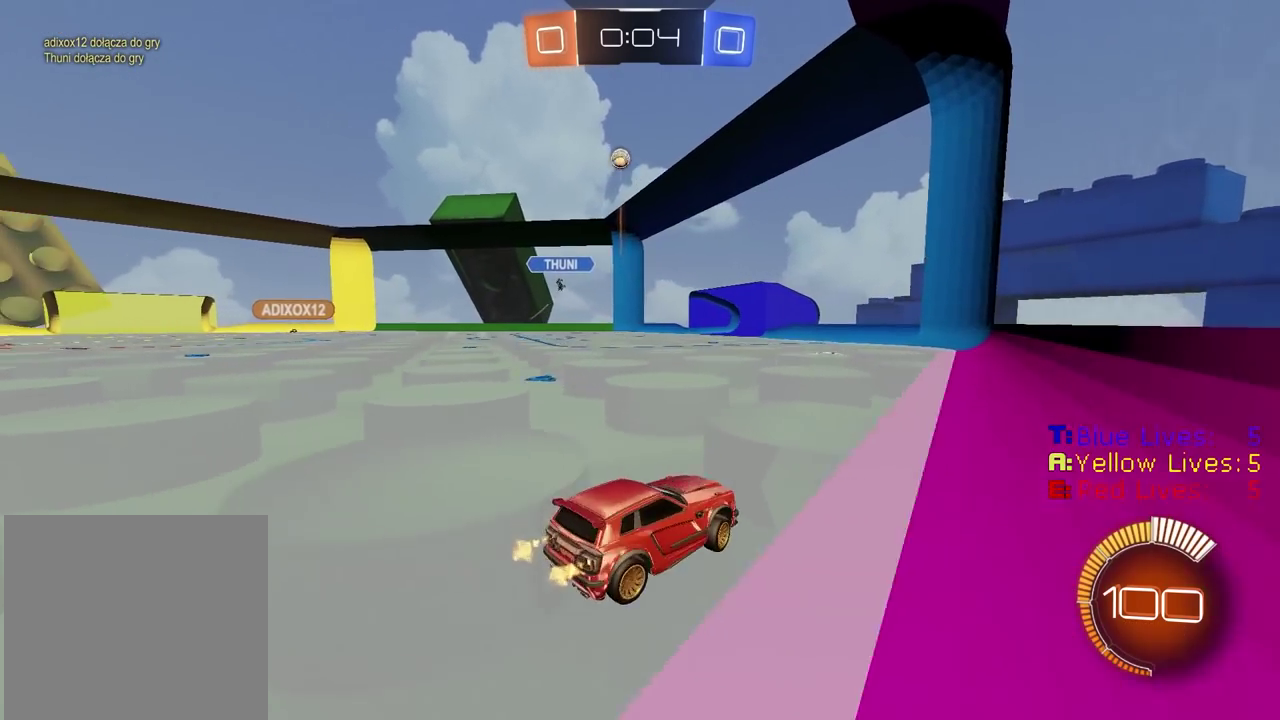
{"buttons": [], "left_stick": "center", "right_stick": "center", "events": [[17, "L1", "up"], [383, "R2", "up"], [500, "left_stick", "center"]]}
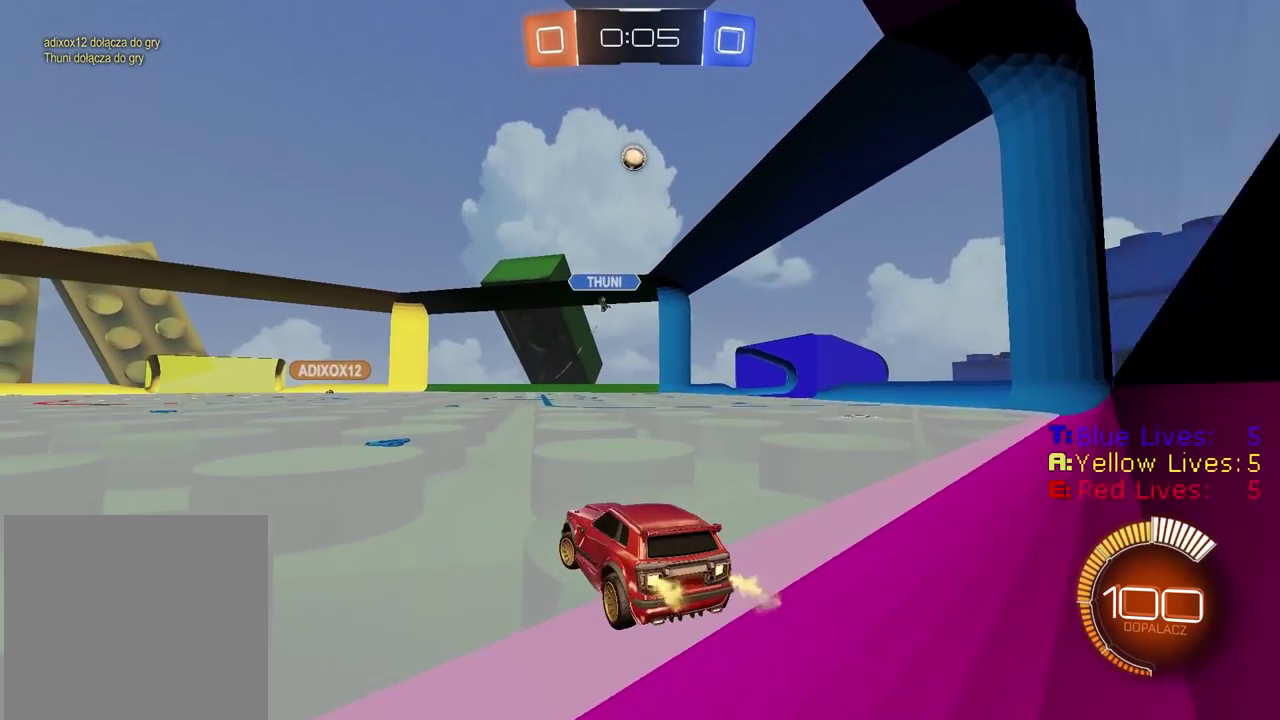
{"buttons": ["R2"], "left_stick": "right", "right_stick": "center", "events": [[50, "L2", "down"], [67, "left_stick", "right"], [200, "left_stick", "center"], [300, "left_stick", "right"], [450, "L2", "up"], [450, "R2", "down"]]}
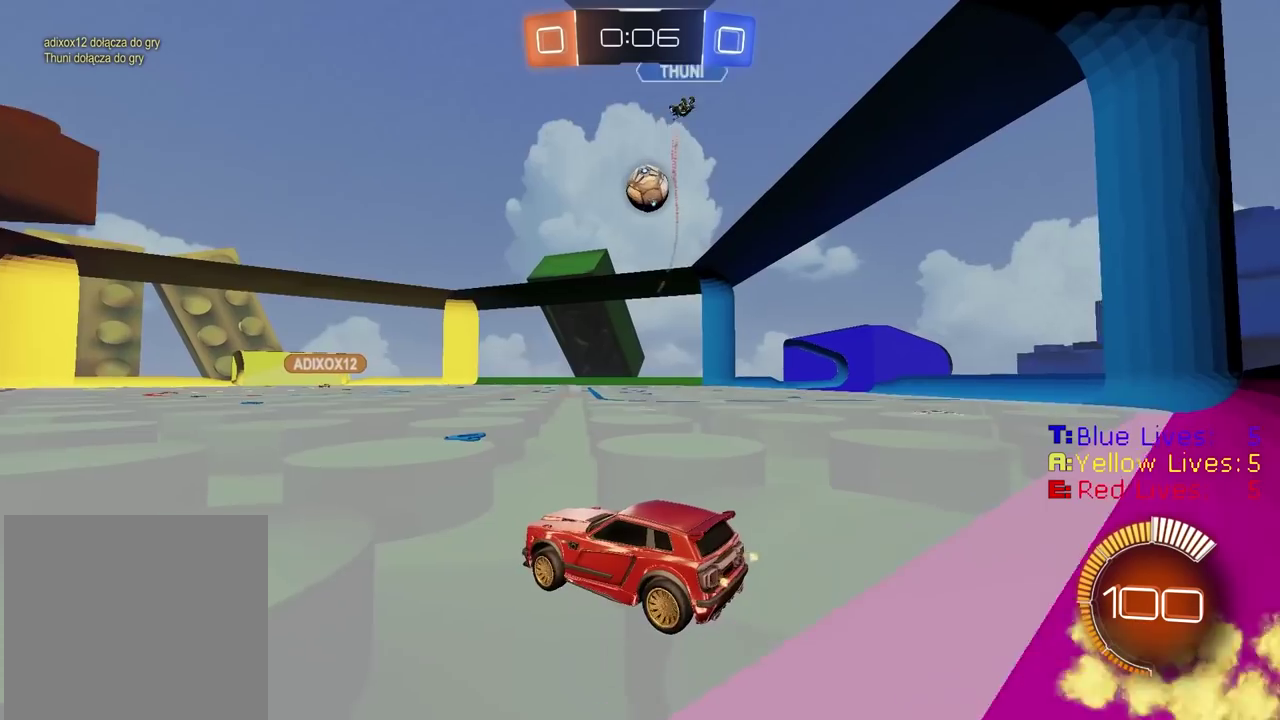
{"buttons": ["CROSS", "CIRCLE", "R2"], "left_stick": "center", "right_stick": "center", "events": [[283, "CIRCLE", "down"], [317, "CROSS", "down"], [317, "left_stick", "down"], [500, "left_stick", "center"]]}
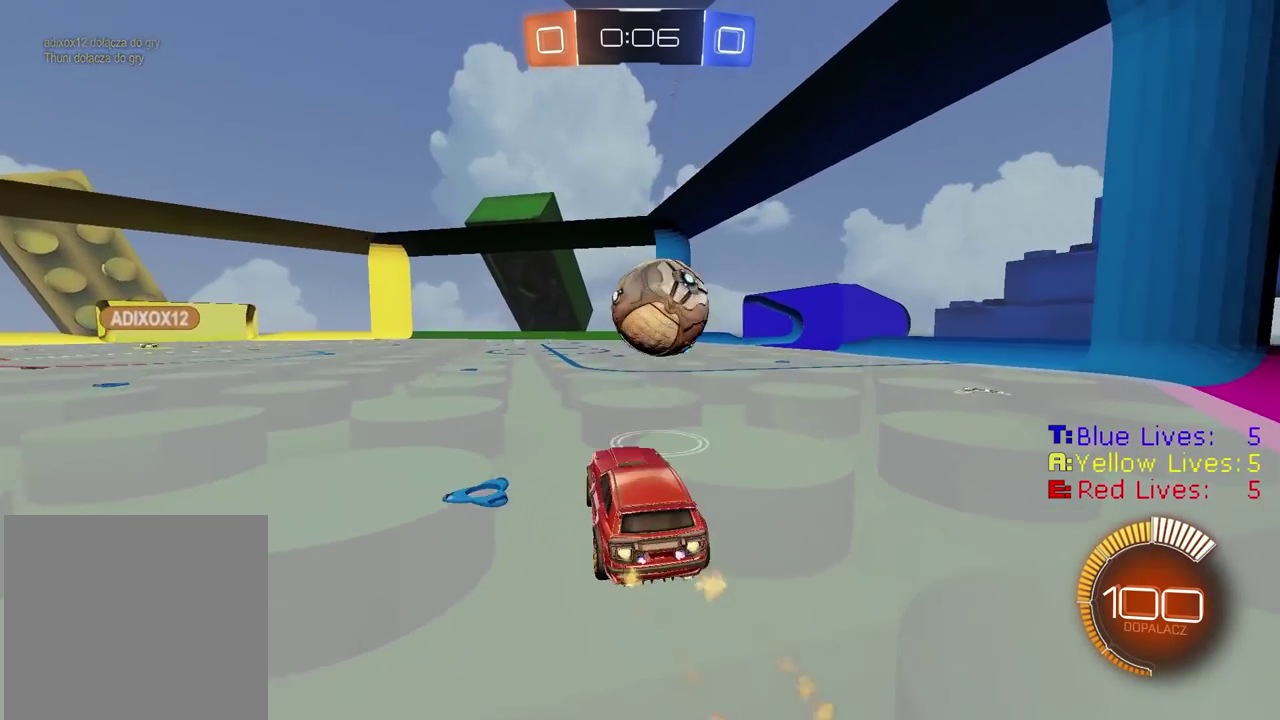
{"buttons": ["CROSS", "CIRCLE", "L2", "R2"], "left_stick": "down", "right_stick": "center", "events": [[50, "CROSS", "up"], [50, "left_stick", "up-right"], [67, "L2", "down"], [117, "CROSS", "down"], [133, "L3", "down"], [233, "L3", "up"], [350, "left_stick", "center"], [483, "left_stick", "down"]]}
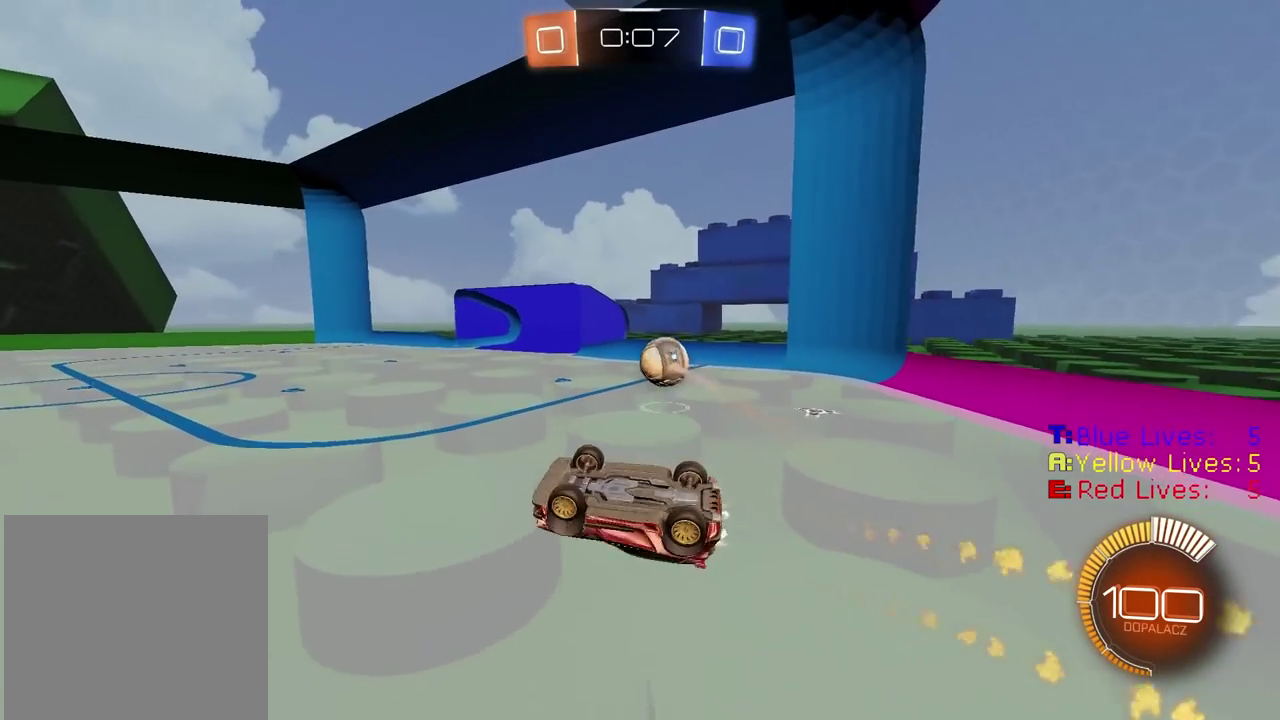
{"buttons": ["R2"], "left_stick": "center", "right_stick": "center", "events": [[67, "left_stick", "down-left"], [133, "left_stick", "center"], [150, "L2", "up"], [317, "CROSS", "up"], [467, "CIRCLE", "up"]]}
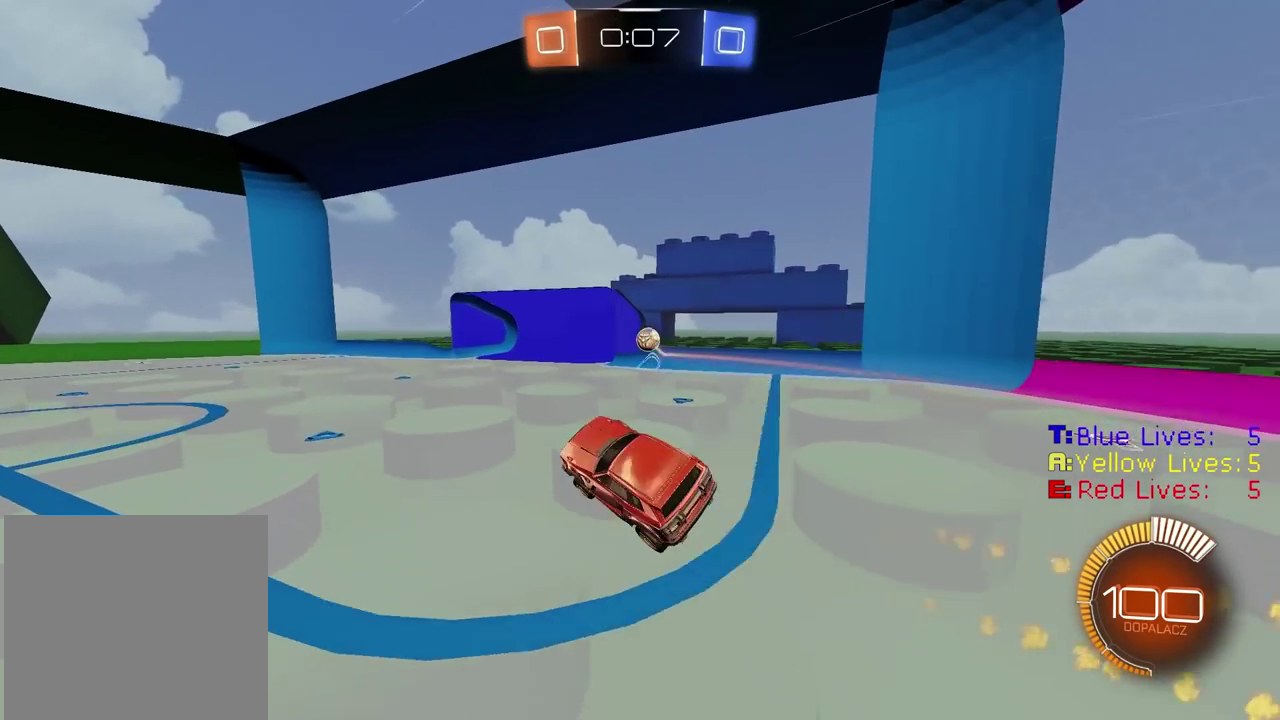
{"buttons": ["R2"], "left_stick": "center", "right_stick": "center", "events": []}
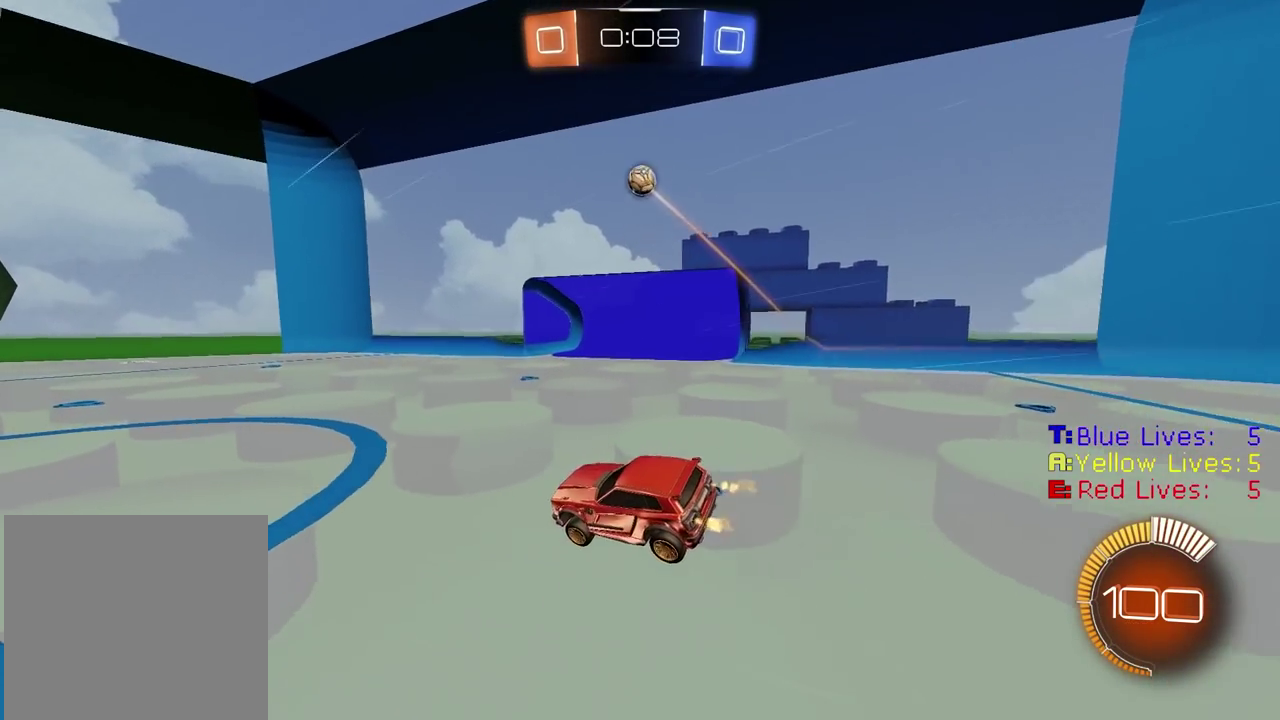
{"buttons": [], "left_stick": "center", "right_stick": "center", "events": [[267, "left_stick", "right"], [350, "left_stick", "center"], [433, "R2", "up"]]}